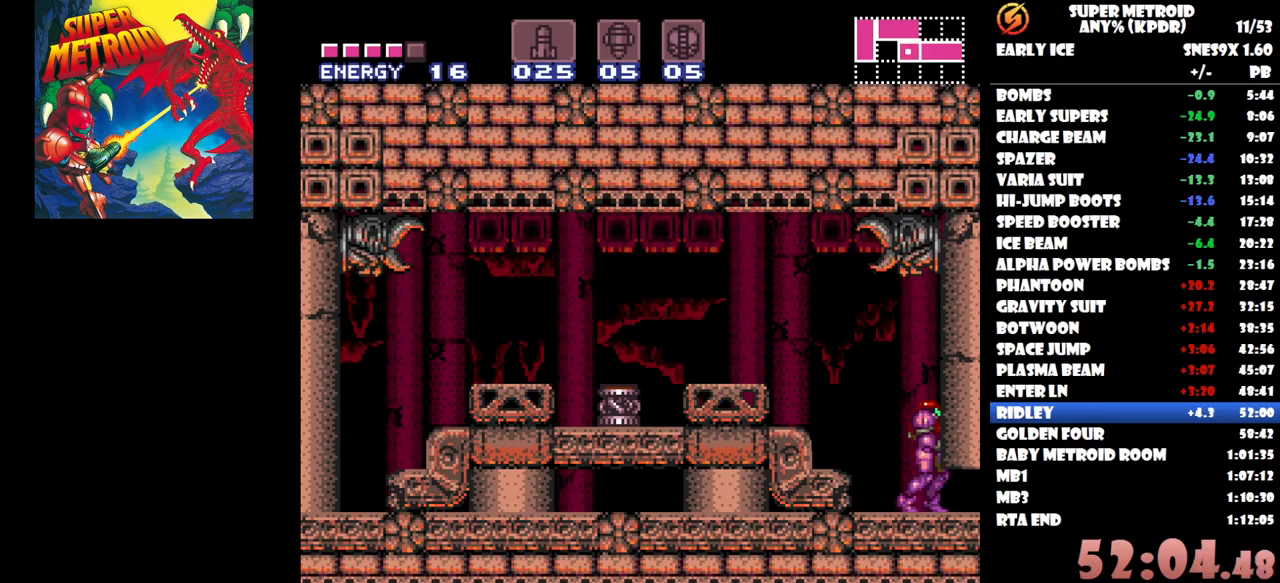
Gameplay with a controller (Nintendo layout); each line is a JSON object with the inputs held at the frame after it. "button_events" lists button changes between this image and that frame as [ms after this image, input, new state], when the widget could be followed in between (sticks are given only as held states). Not read: L1 L2 L3 R1 R2 R3 left_stick right_stick.
{"buttons": ["DPAD_RIGHT"], "button_events": [[17, "DPAD_RIGHT", "up"], [100, "DPAD_DOWN", "down"], [200, "DPAD_DOWN", "up"], [250, "DPAD_DOWN", "down"], [367, "DPAD_DOWN", "up"], [433, "DPAD_RIGHT", "down"]]}
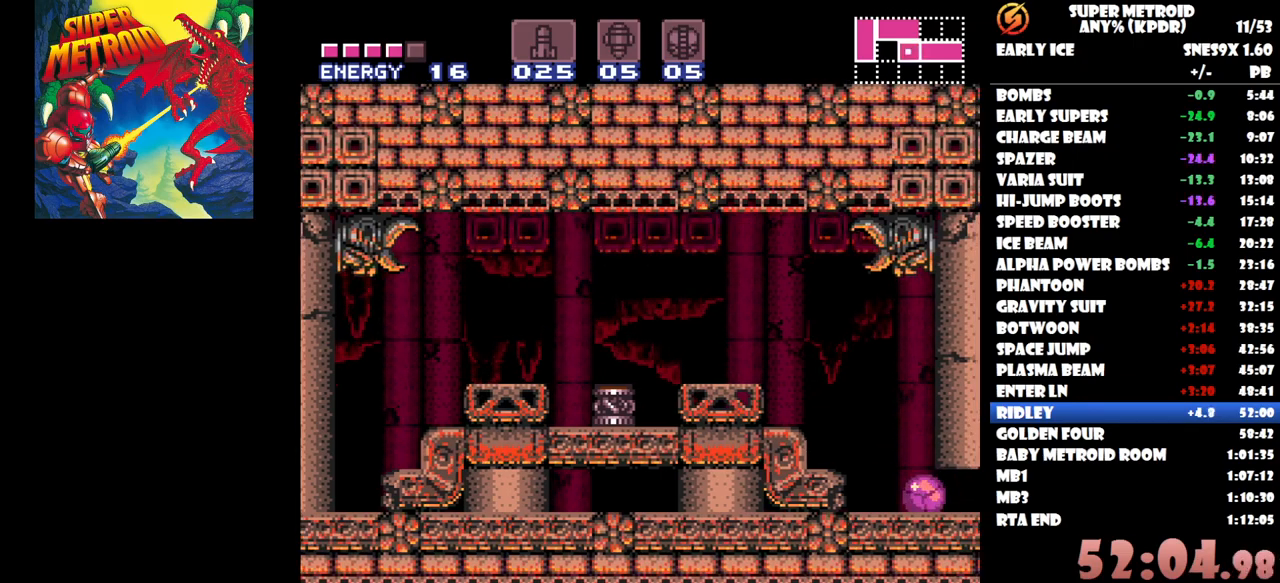
{"buttons": [], "button_events": [[350, "DPAD_RIGHT", "up"], [350, "DPAD_UP", "down"], [483, "DPAD_UP", "up"]]}
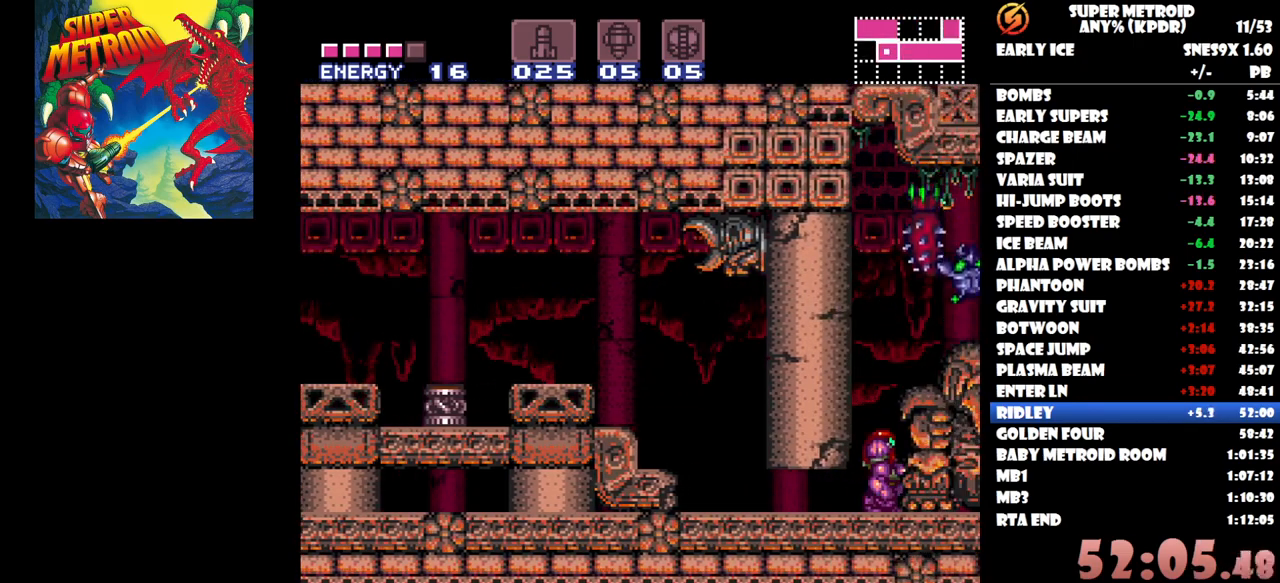
{"buttons": [], "button_events": [[33, "X", "down"], [117, "X", "up"], [400, "X", "down"], [500, "X", "up"]]}
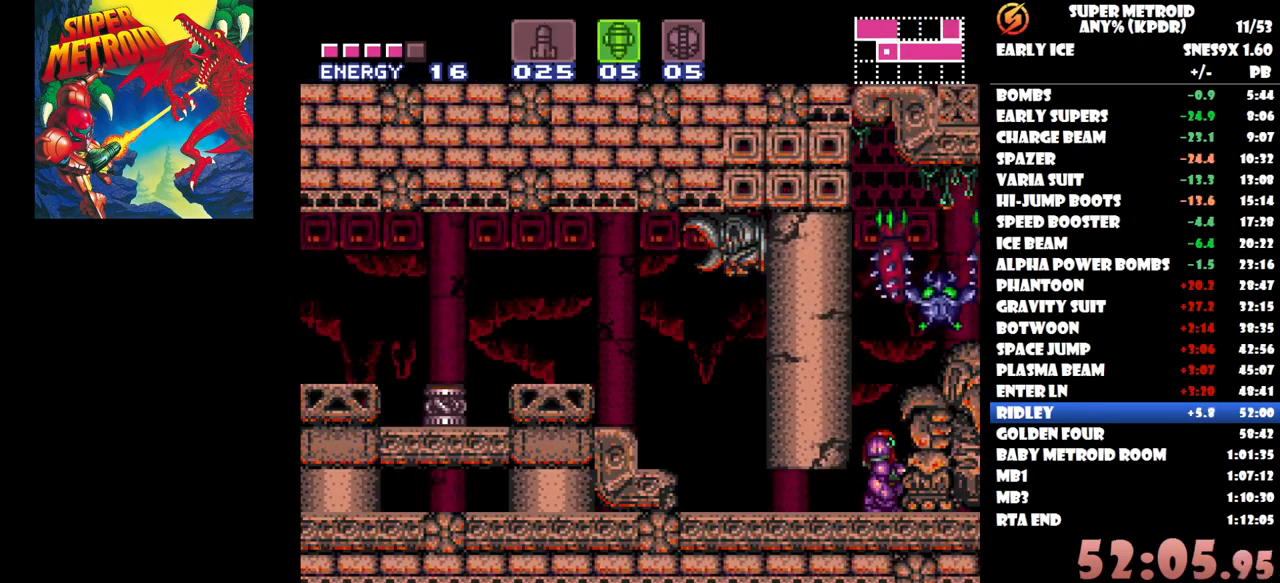
{"buttons": [], "button_events": [[67, "X", "down"], [167, "X", "up"], [183, "DPAD_DOWN", "down"], [317, "DPAD_DOWN", "up"]]}
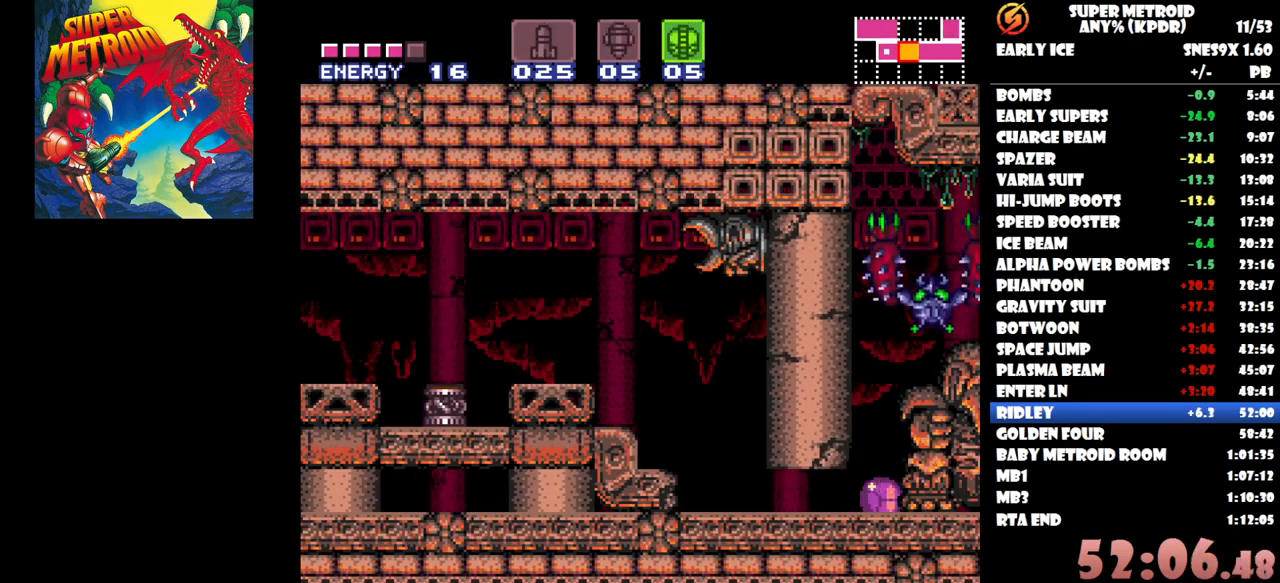
{"buttons": ["DPAD_RIGHT"], "button_events": [[33, "Y", "down"], [117, "Y", "up"], [267, "DPAD_UP", "down"], [400, "DPAD_UP", "up"], [483, "DPAD_RIGHT", "down"]]}
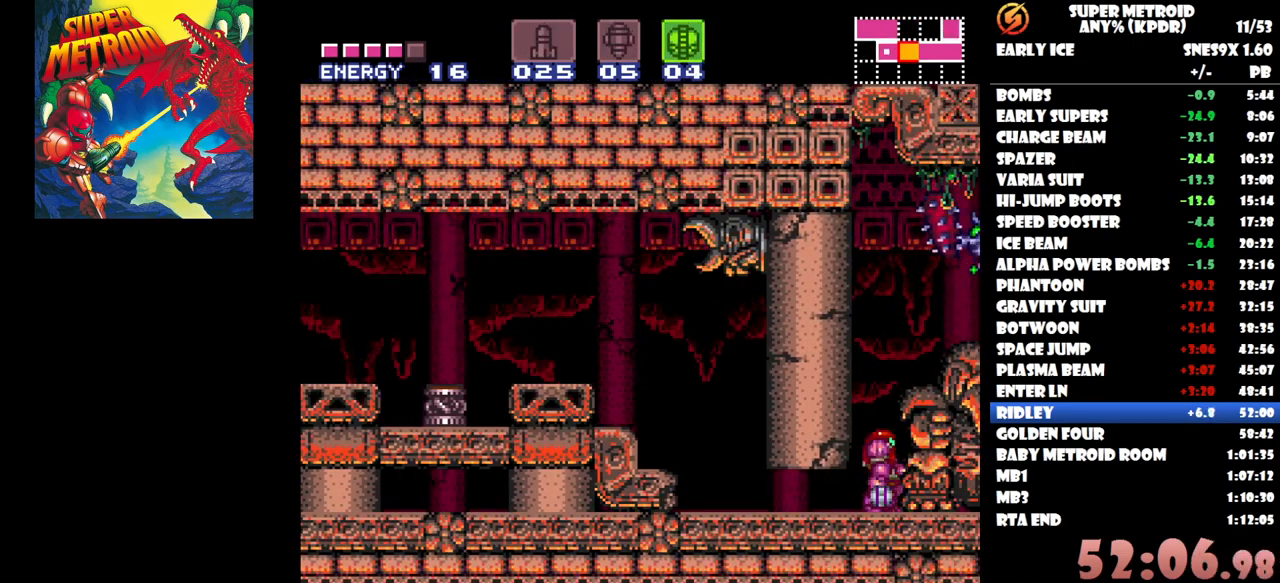
{"buttons": ["DPAD_RIGHT"], "button_events": [[17, "B", "down"], [150, "B", "up"]]}
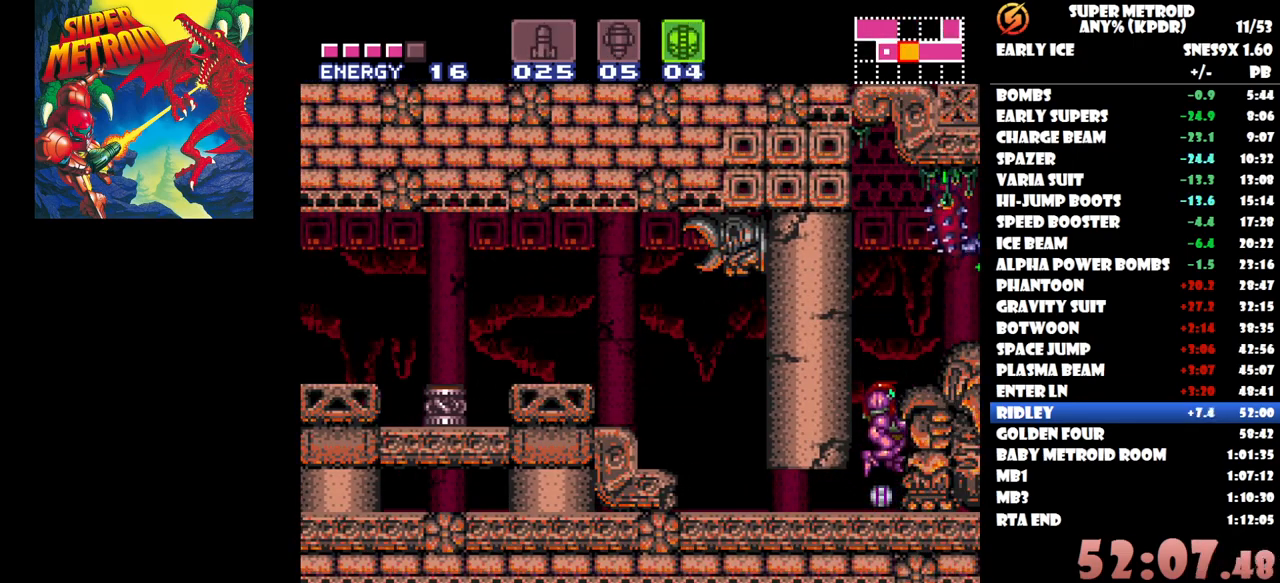
{"buttons": ["DPAD_RIGHT"], "button_events": [[167, "B", "down"], [400, "Y", "down"], [500, "B", "up"], [500, "Y", "up"]]}
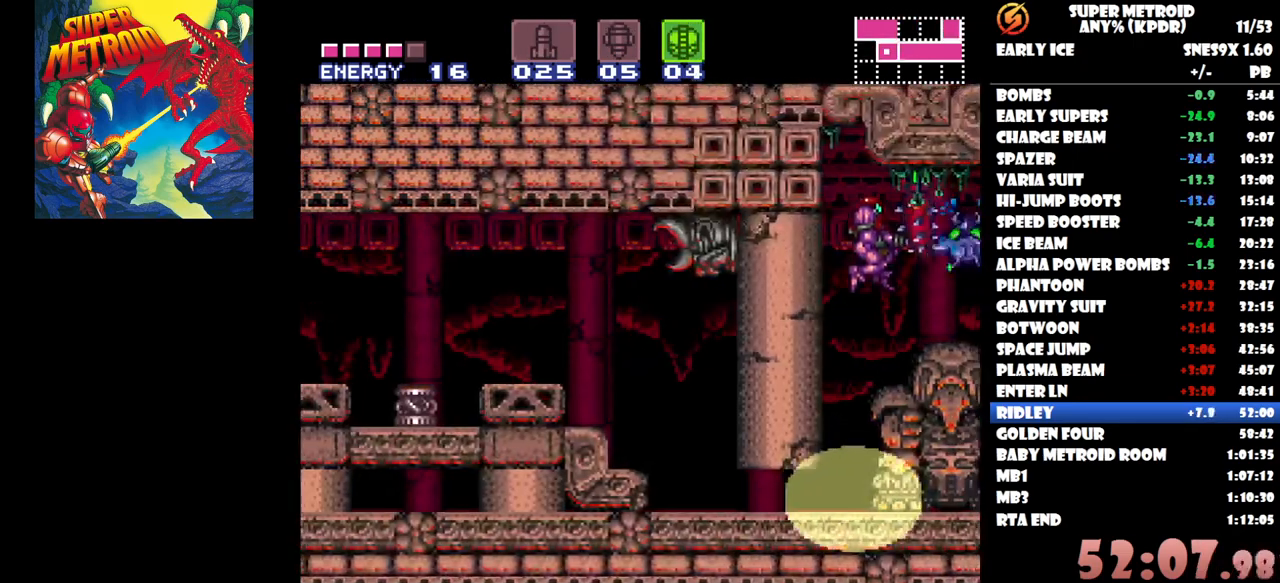
{"buttons": ["Y", "DPAD_RIGHT"], "button_events": [[67, "Y", "down"], [300, "Y", "up"], [350, "Y", "down"], [450, "Y", "up"], [500, "Y", "down"]]}
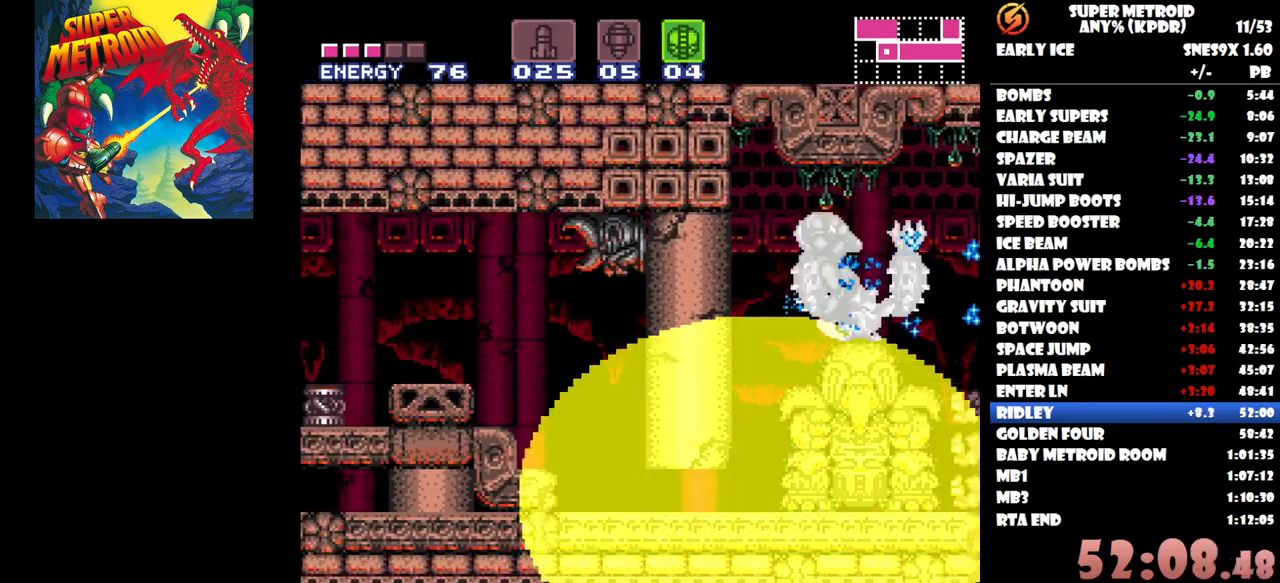
{"buttons": ["DPAD_RIGHT"], "button_events": [[100, "Y", "up"], [150, "Y", "down"], [250, "Y", "up"], [317, "Y", "down"], [417, "Y", "up"]]}
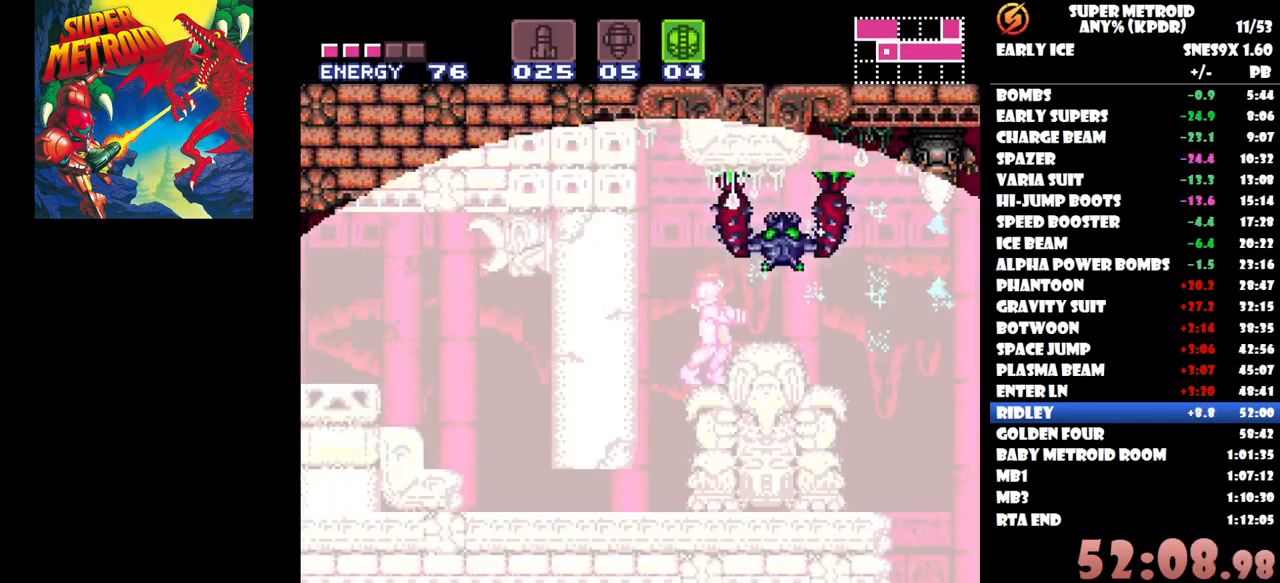
{"buttons": ["DPAD_RIGHT"], "button_events": [[150, "B", "down"], [300, "B", "up"]]}
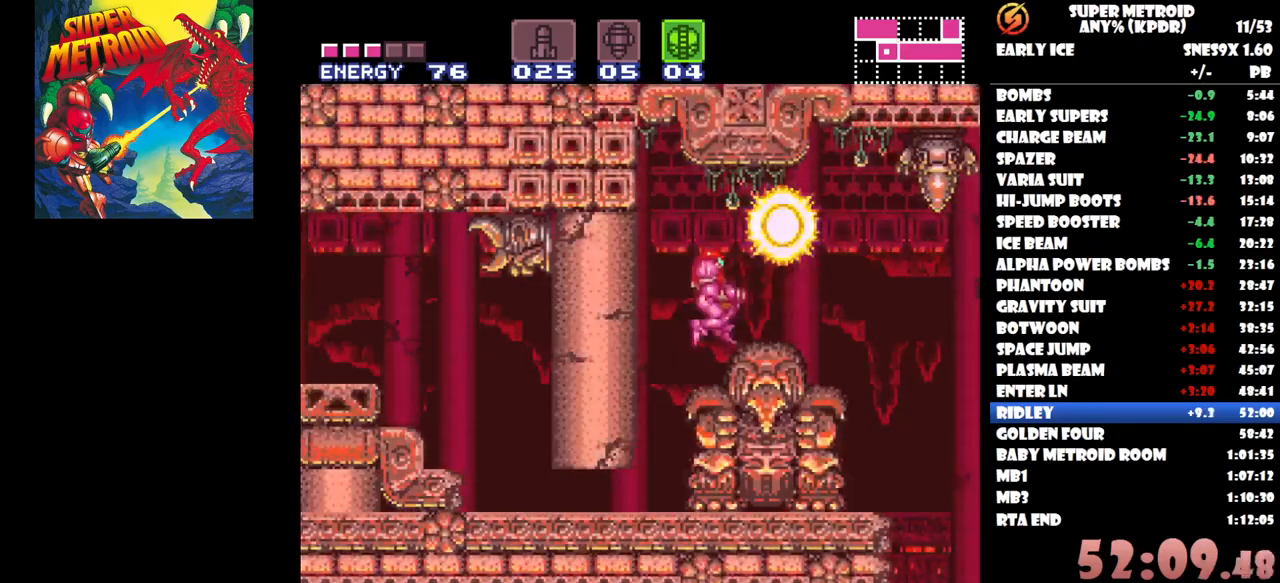
{"buttons": ["DPAD_RIGHT"], "button_events": [[33, "B", "down"], [450, "B", "up"]]}
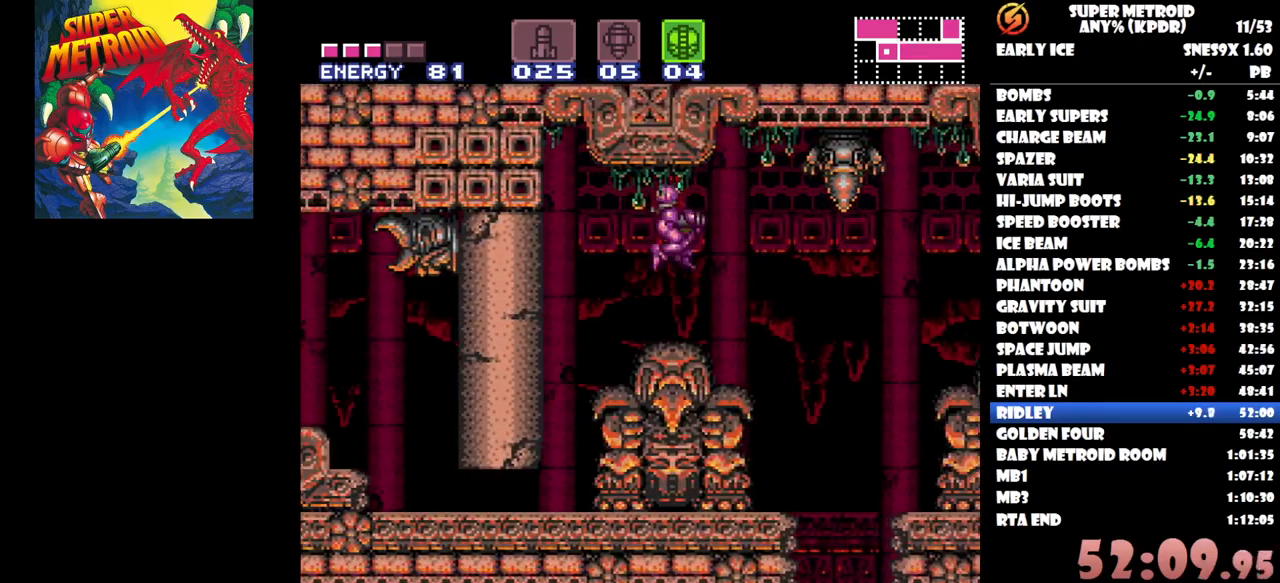
{"buttons": ["DPAD_RIGHT"], "button_events": []}
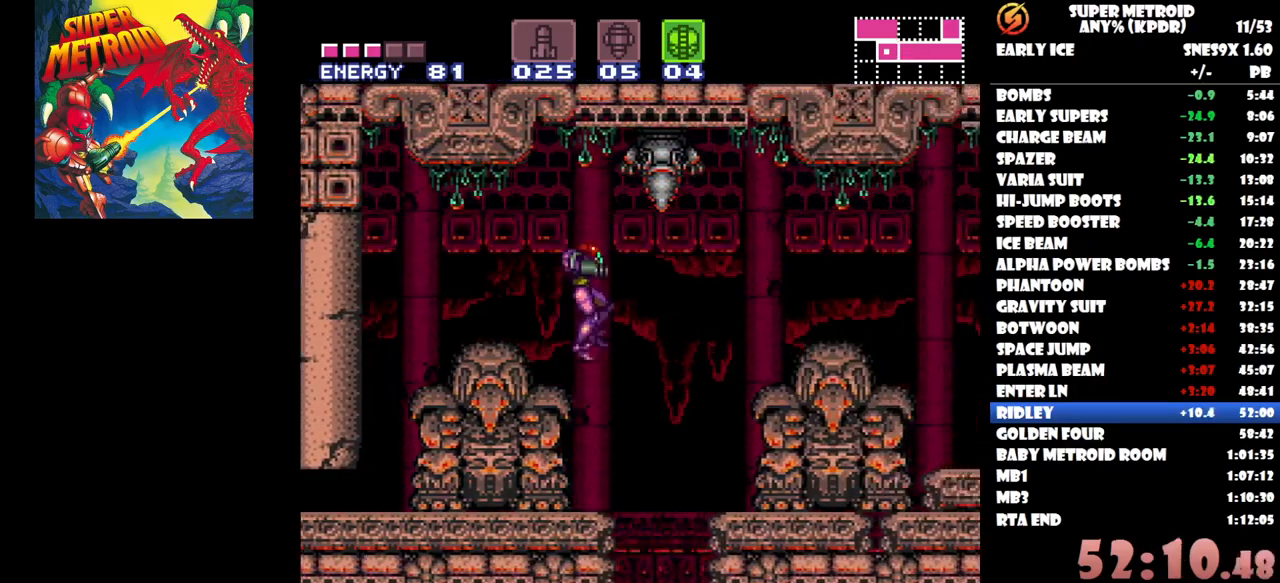
{"buttons": ["DPAD_RIGHT"], "button_events": [[283, "DPAD_RIGHT", "up"], [500, "DPAD_RIGHT", "down"]]}
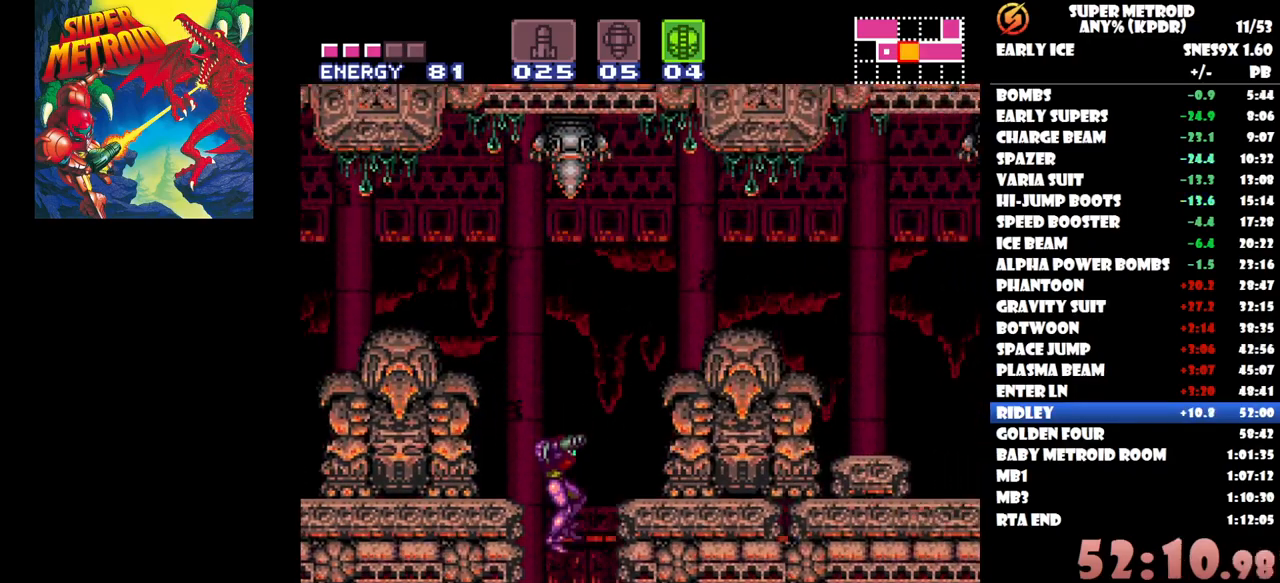
{"buttons": ["DPAD_RIGHT"], "button_events": []}
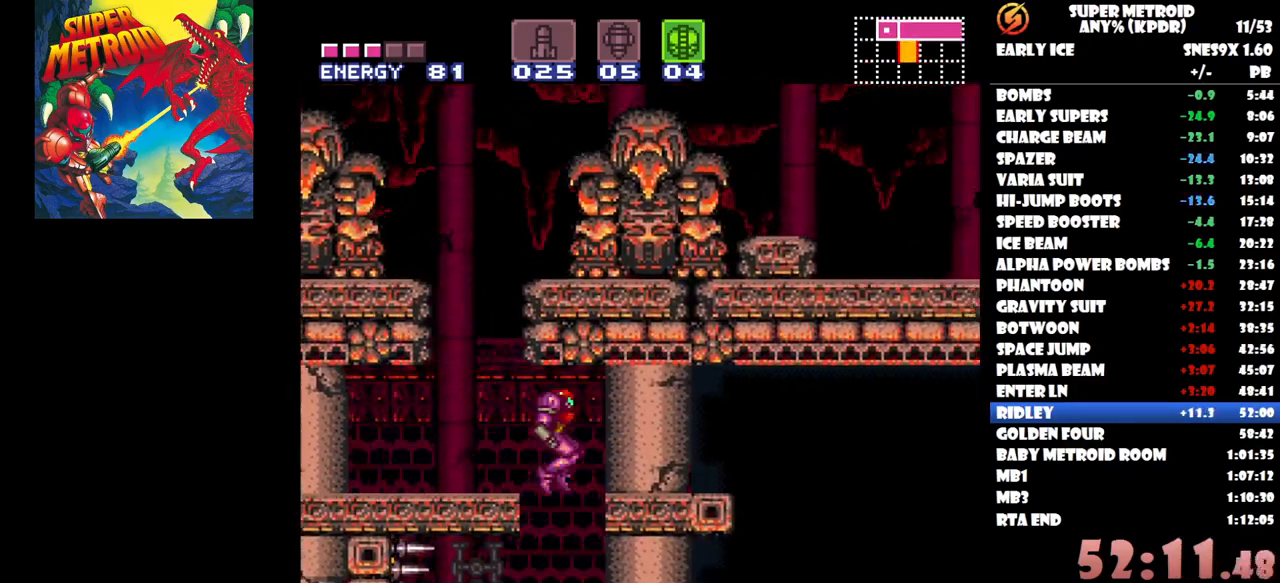
{"buttons": ["DPAD_LEFT"], "button_events": [[100, "DPAD_RIGHT", "up"], [217, "DPAD_LEFT", "down"]]}
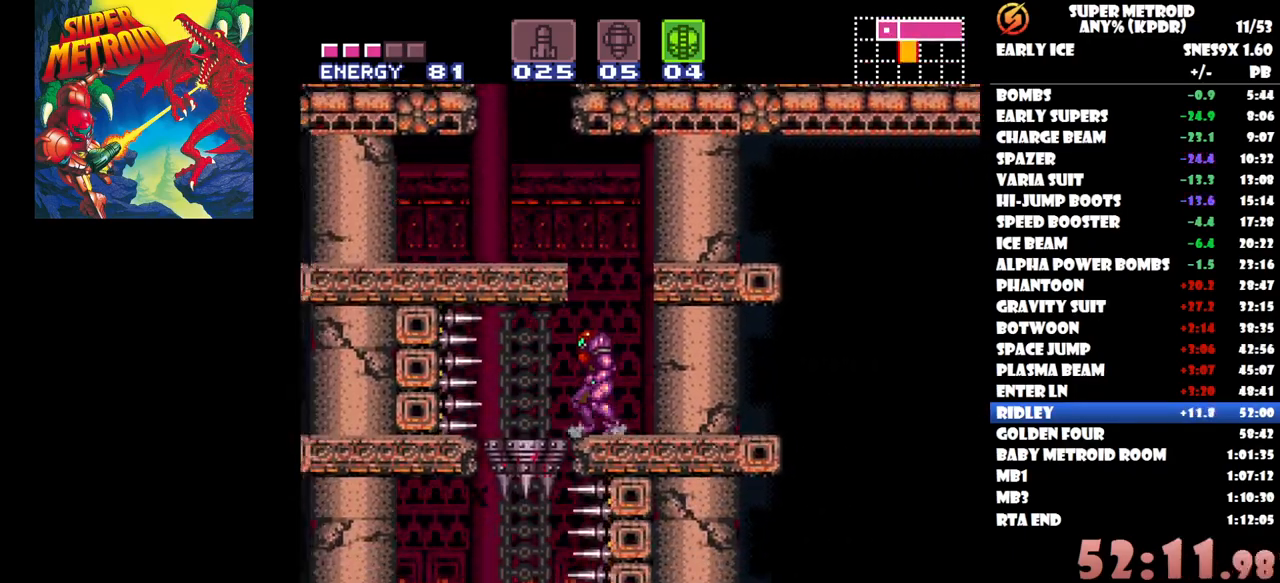
{"buttons": [], "button_events": [[183, "DPAD_LEFT", "up"], [350, "DPAD_DOWN", "down"], [450, "DPAD_DOWN", "up"]]}
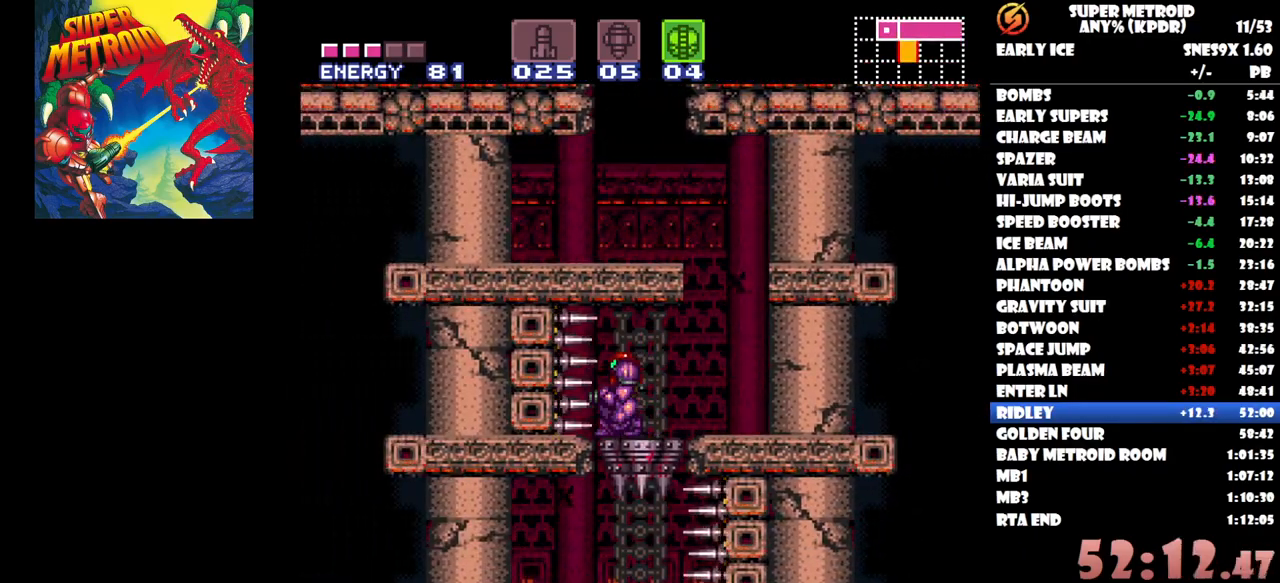
{"buttons": [], "button_events": [[67, "DPAD_DOWN", "down"], [117, "DPAD_DOWN", "up"]]}
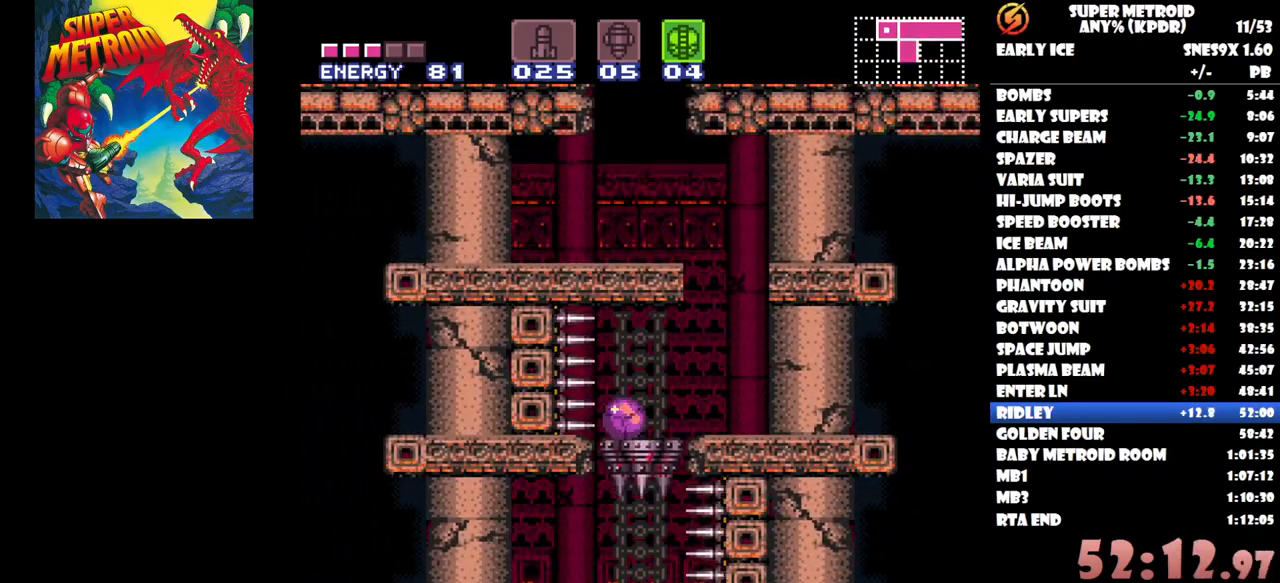
{"buttons": [], "button_events": [[67, "DPAD_RIGHT", "down"], [150, "DPAD_RIGHT", "up"], [167, "X", "down"], [217, "X", "up"], [300, "X", "down"], [367, "X", "up"], [450, "X", "down"], [500, "X", "up"]]}
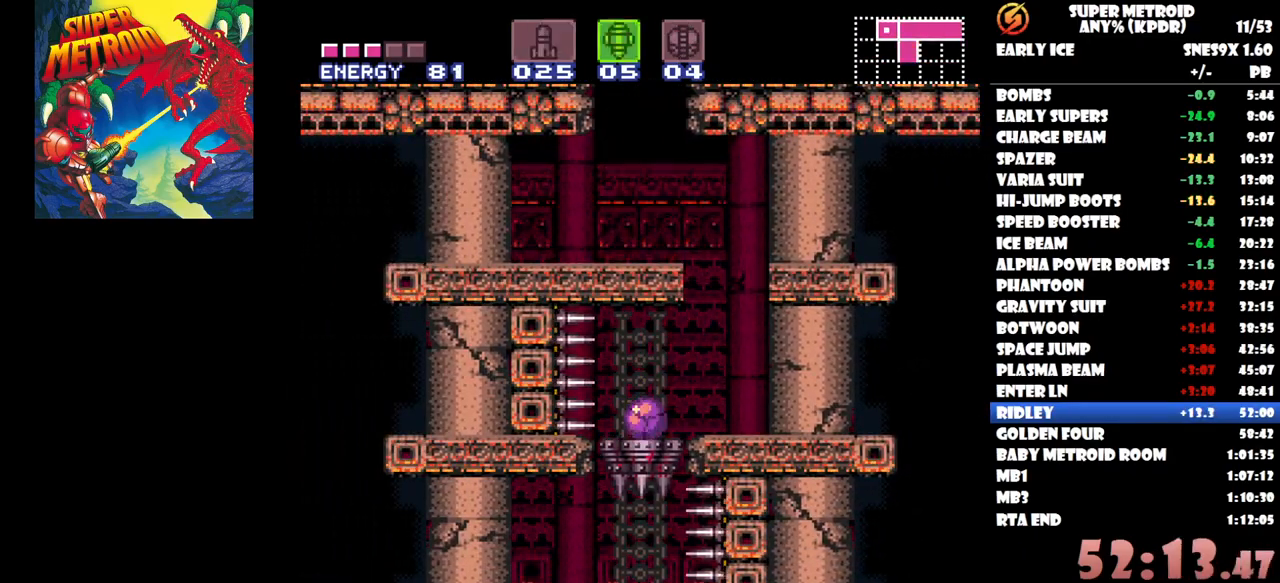
{"buttons": ["DPAD_RIGHT"], "button_events": [[467, "DPAD_RIGHT", "down"]]}
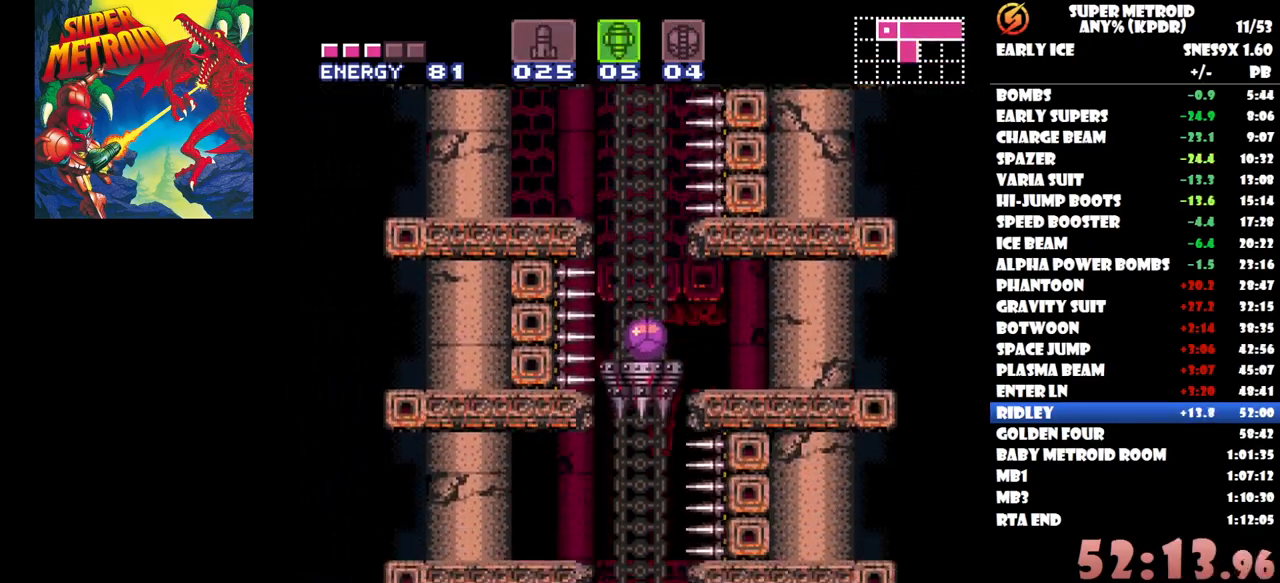
{"buttons": ["DPAD_LEFT"], "button_events": [[300, "DPAD_RIGHT", "up"], [417, "DPAD_LEFT", "down"]]}
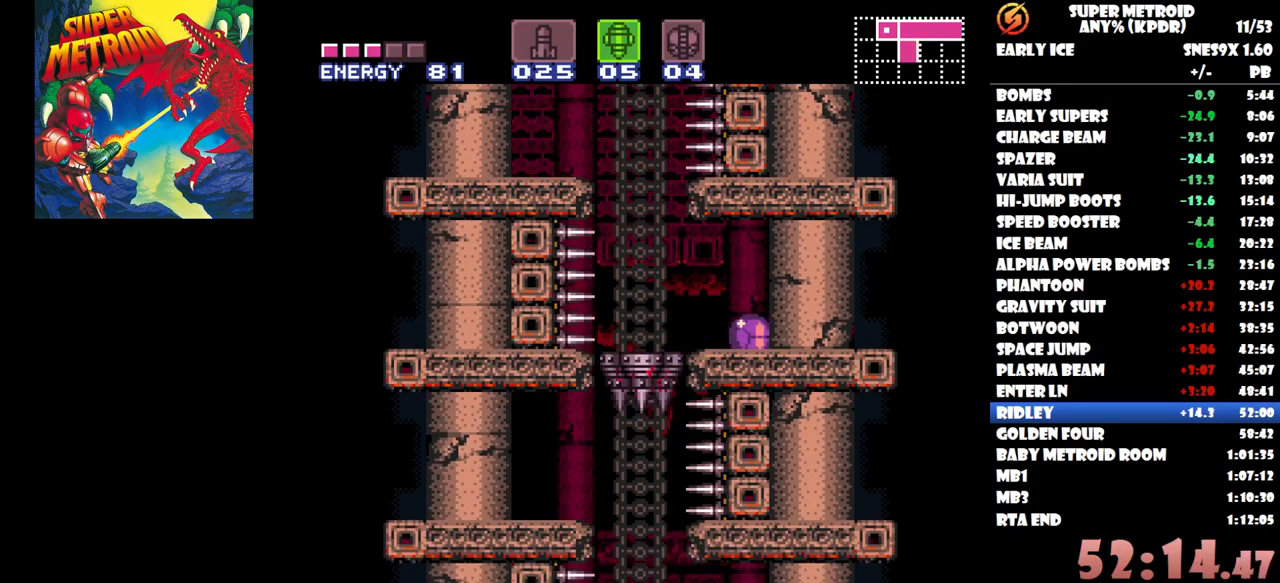
{"buttons": [], "button_events": [[67, "DPAD_LEFT", "up"]]}
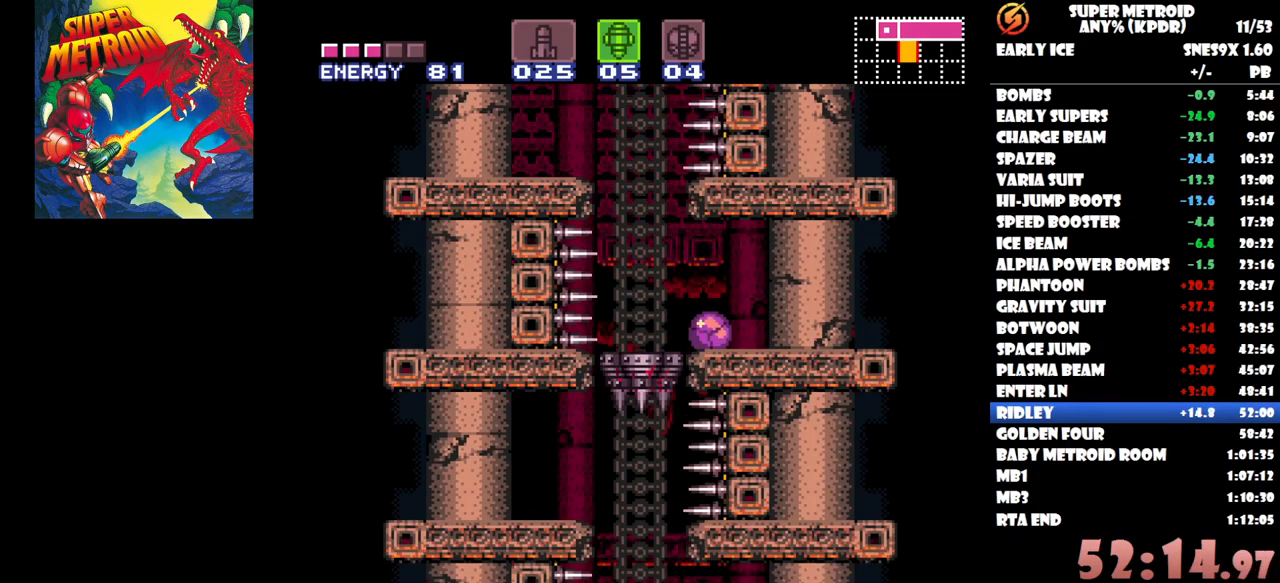
{"buttons": [], "button_events": []}
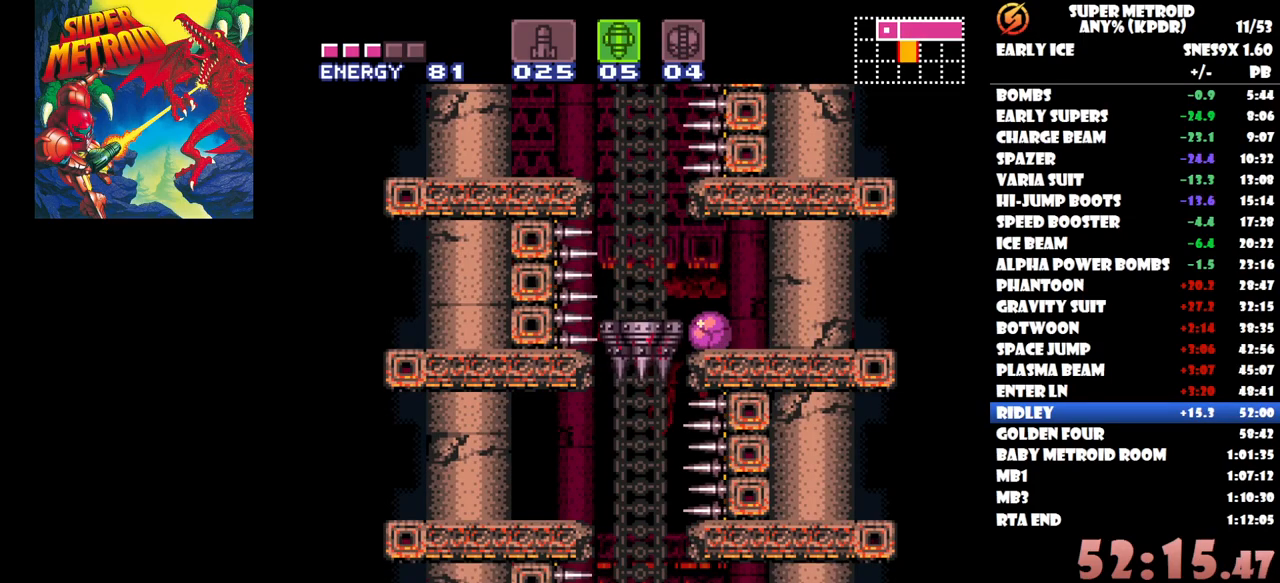
{"buttons": [], "button_events": []}
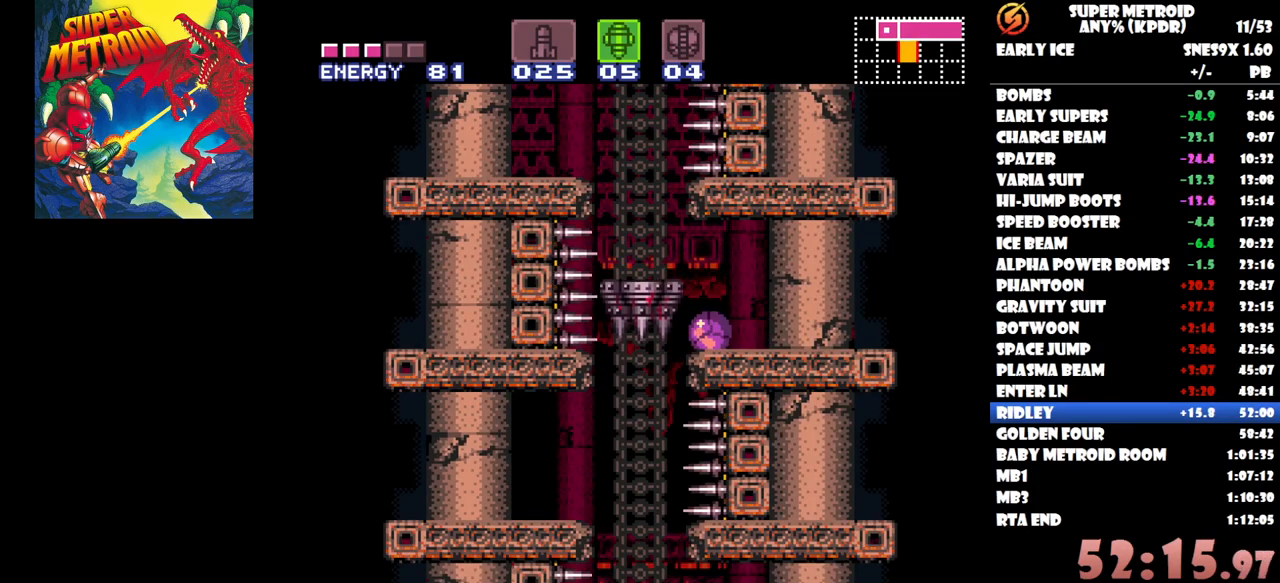
{"buttons": [], "button_events": [[283, "DPAD_LEFT", "down"], [433, "DPAD_LEFT", "up"]]}
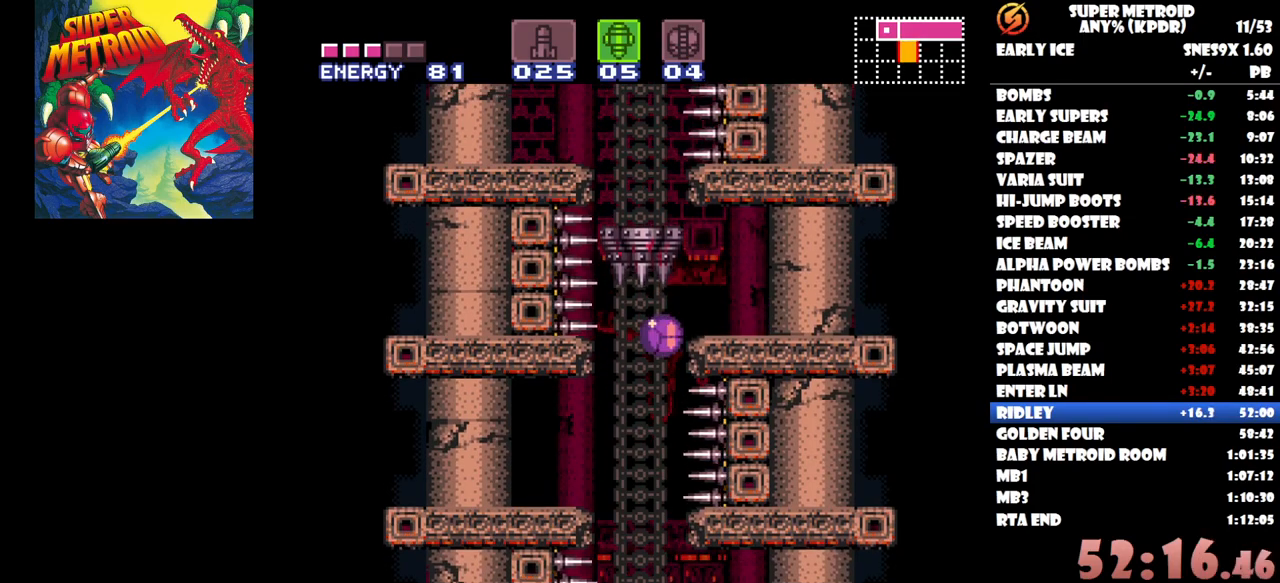
{"buttons": [], "button_events": [[117, "DPAD_LEFT", "down"], [183, "DPAD_LEFT", "up"]]}
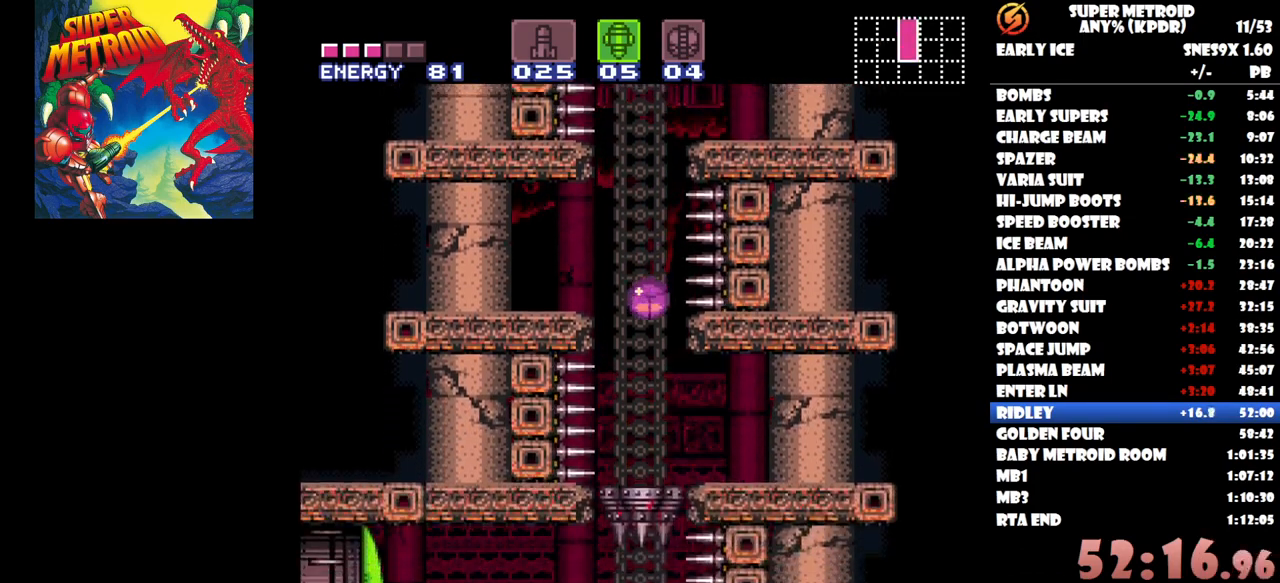
{"buttons": [], "button_events": []}
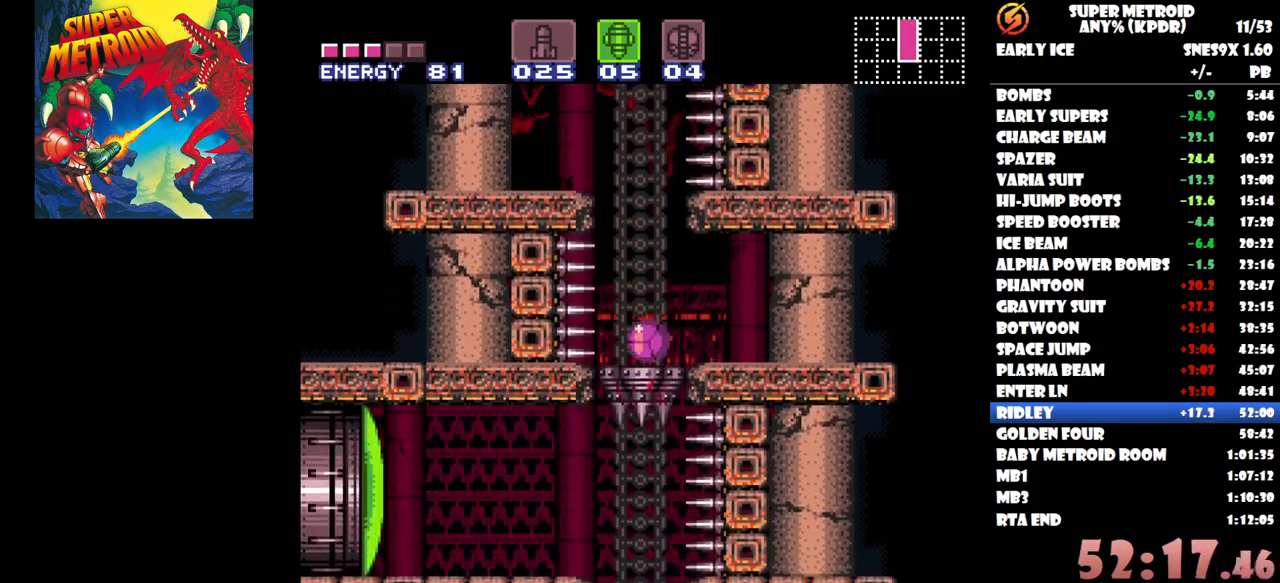
{"buttons": ["DPAD_UP"], "button_events": [[17, "DPAD_UP", "down"], [133, "DPAD_UP", "up"], [467, "DPAD_UP", "down"]]}
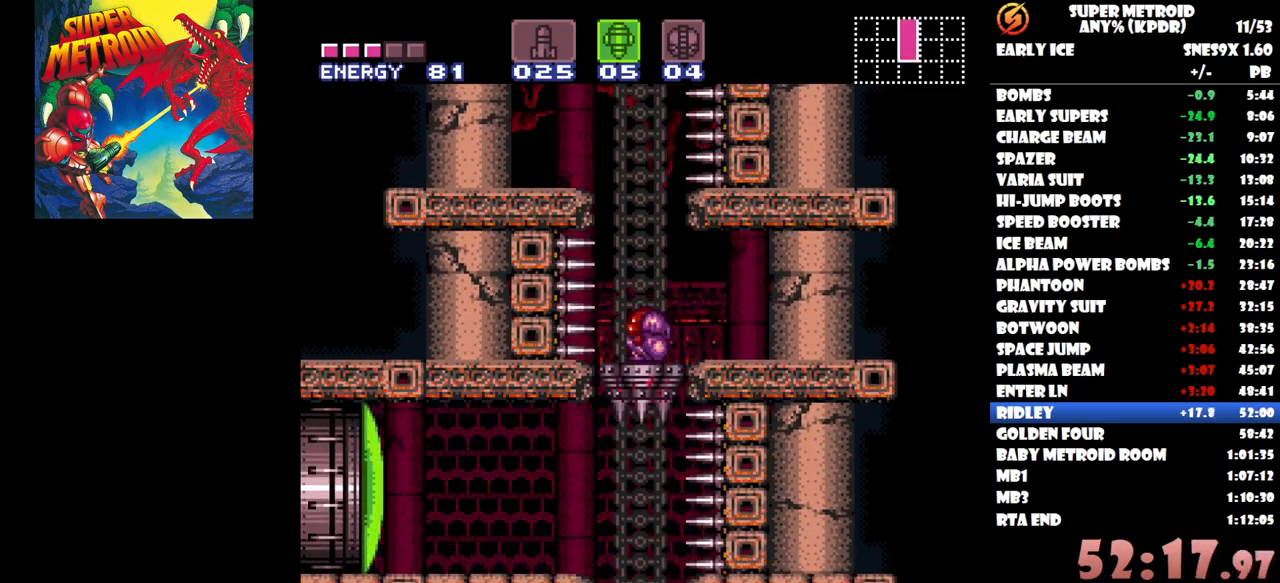
{"buttons": [], "button_events": [[17, "DPAD_UP", "up"]]}
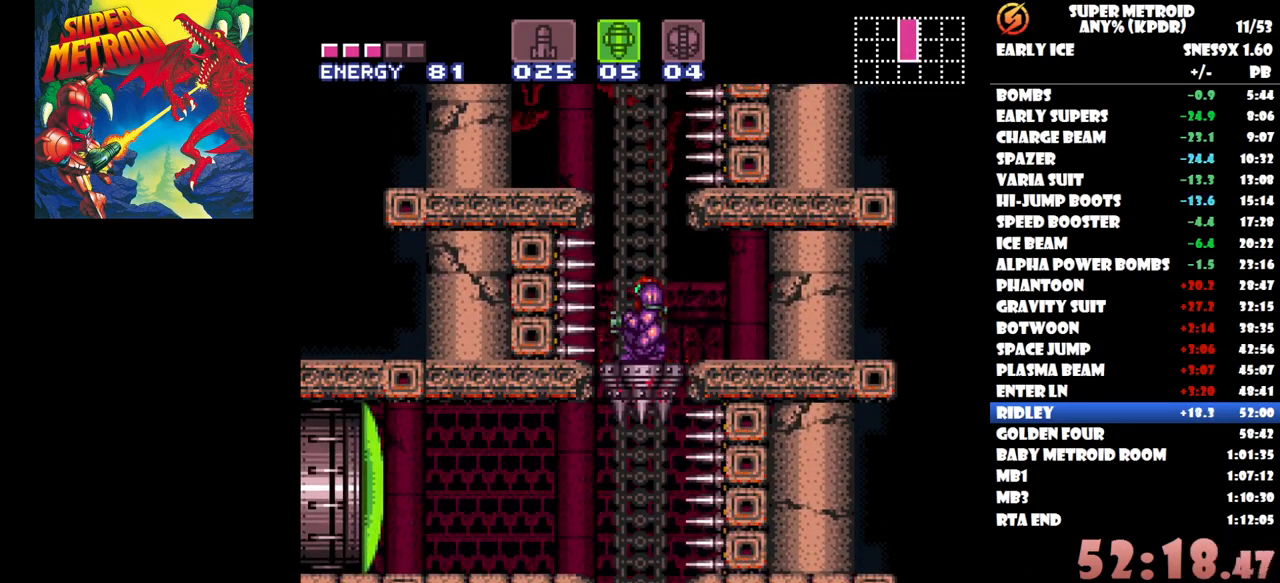
{"buttons": [], "button_events": [[383, "Y", "down"], [467, "Y", "up"]]}
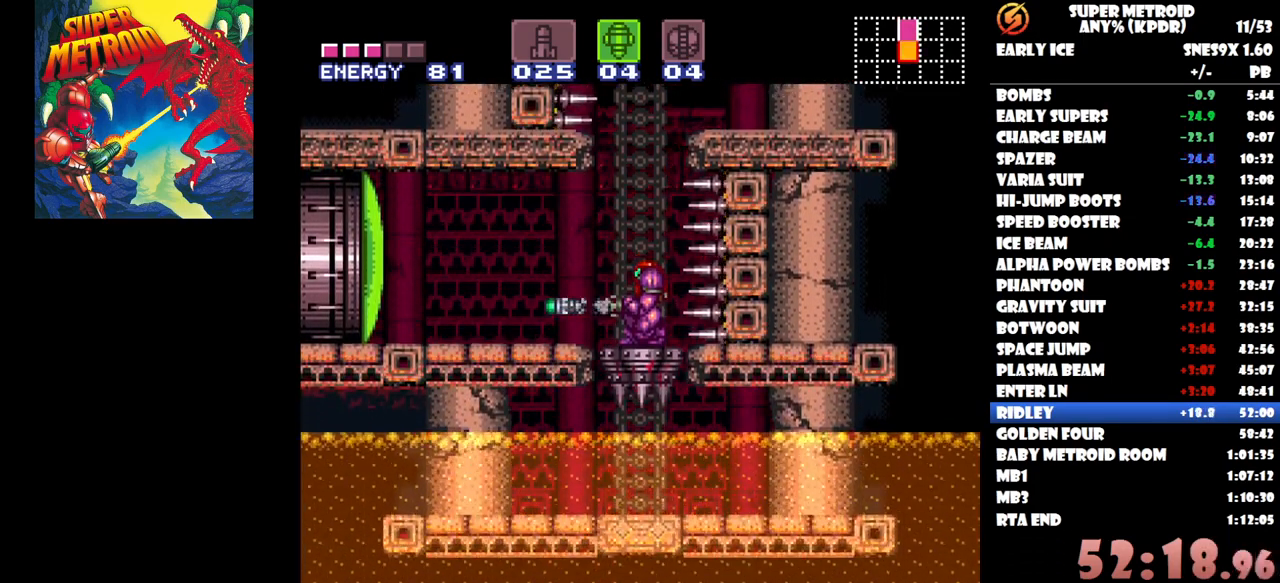
{"buttons": ["A", "DPAD_LEFT"], "button_events": [[33, "DPAD_LEFT", "down"], [117, "A", "down"]]}
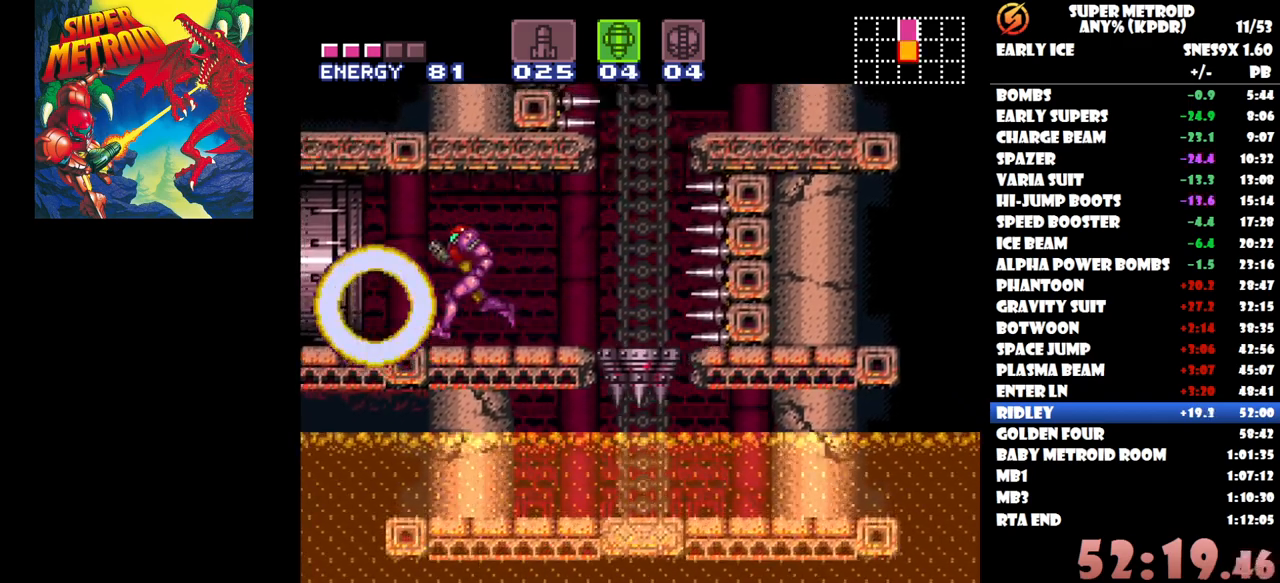
{"buttons": ["A", "DPAD_LEFT"], "button_events": []}